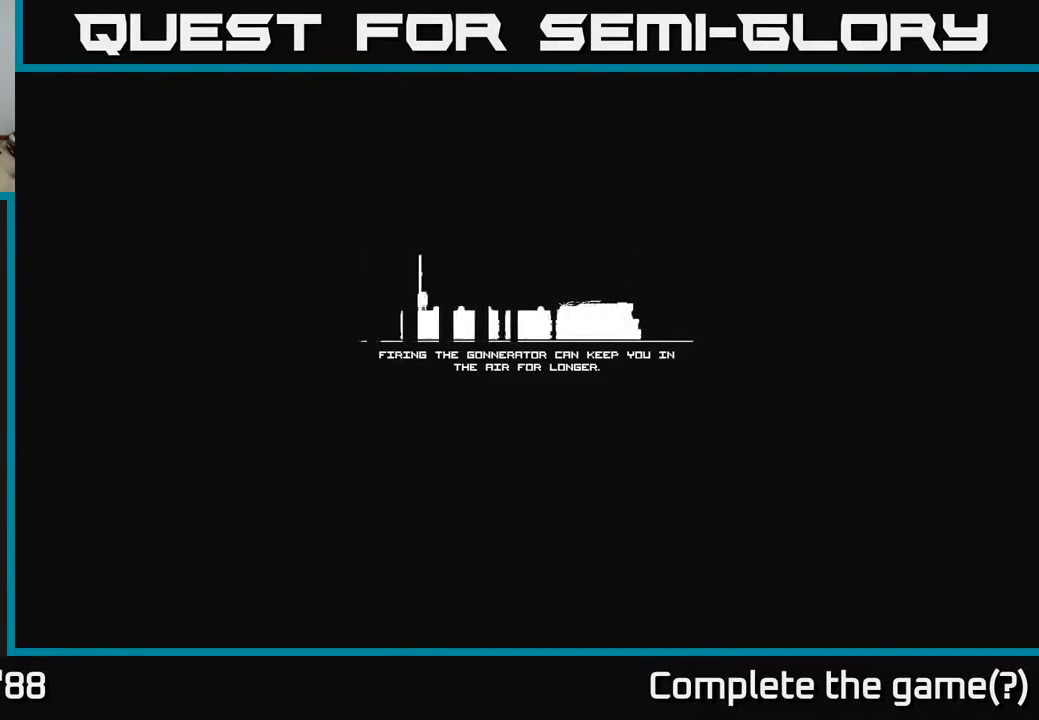
Gameplay with a controller (Xbox layout); each line is a JSON object with the inputs held at the frame after it. "events" lists button and stick changes between this image and that frame as [ms after this image, input, new state], when the widget could be followed in between.
{"buttons": [], "left_stick": "center", "right_stick": "center", "events": [[50, "A", "down"], [150, "A", "up"], [400, "A", "down"], [483, "A", "up"]]}
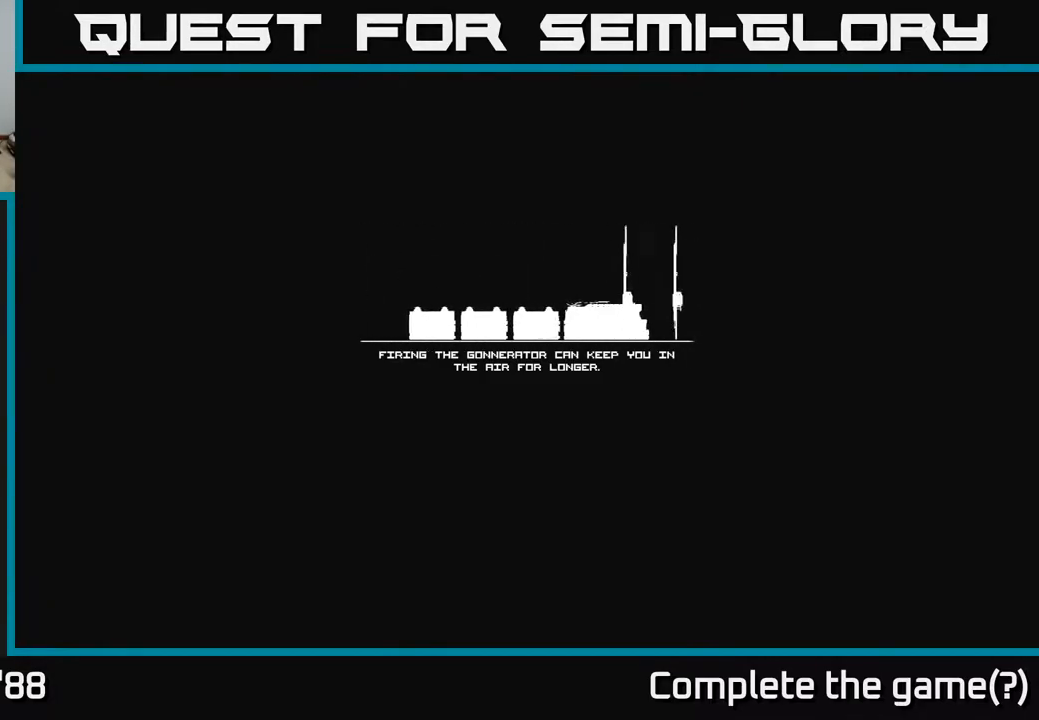
{"buttons": [], "left_stick": "center", "right_stick": "center", "events": []}
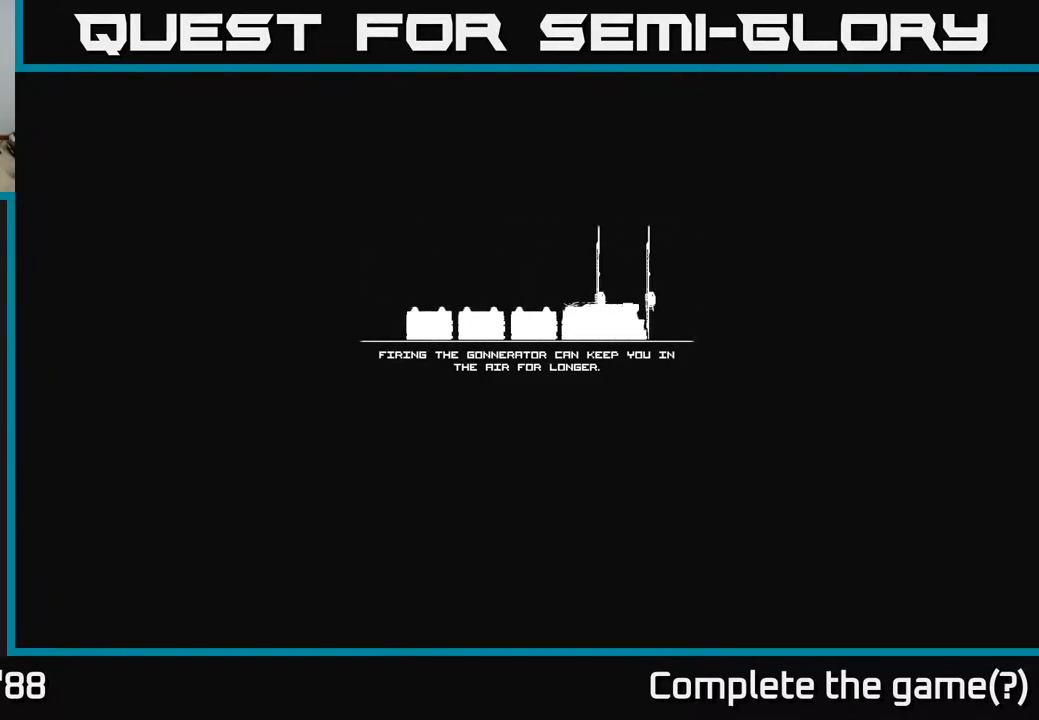
{"buttons": [], "left_stick": "center", "right_stick": "center", "events": []}
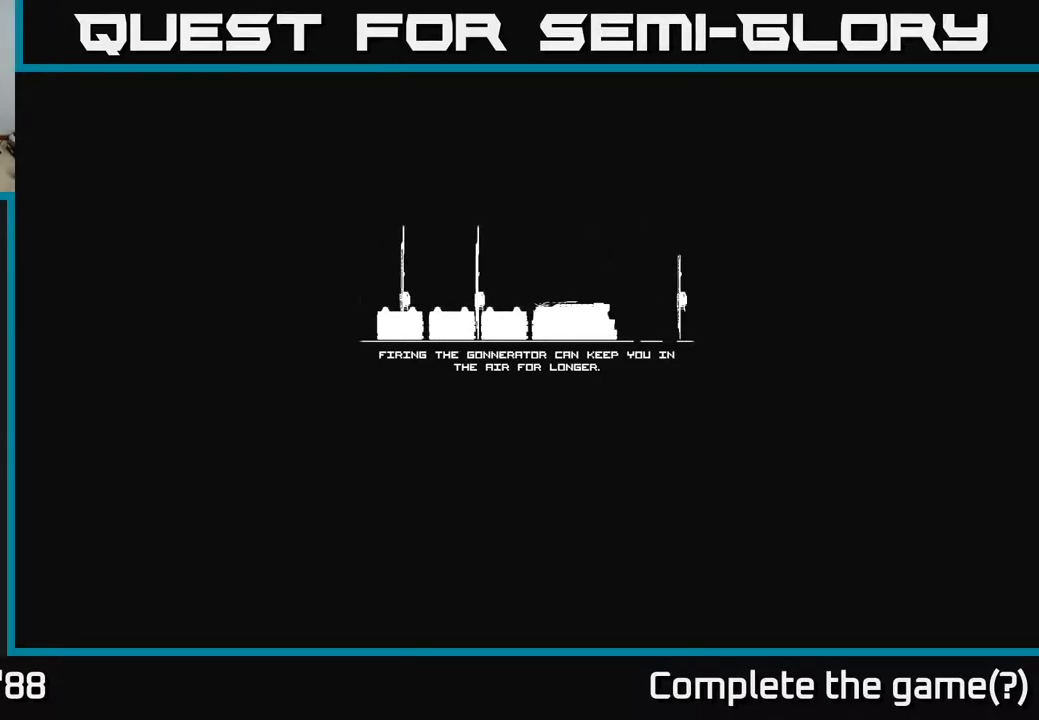
{"buttons": [], "left_stick": "center", "right_stick": "center", "events": []}
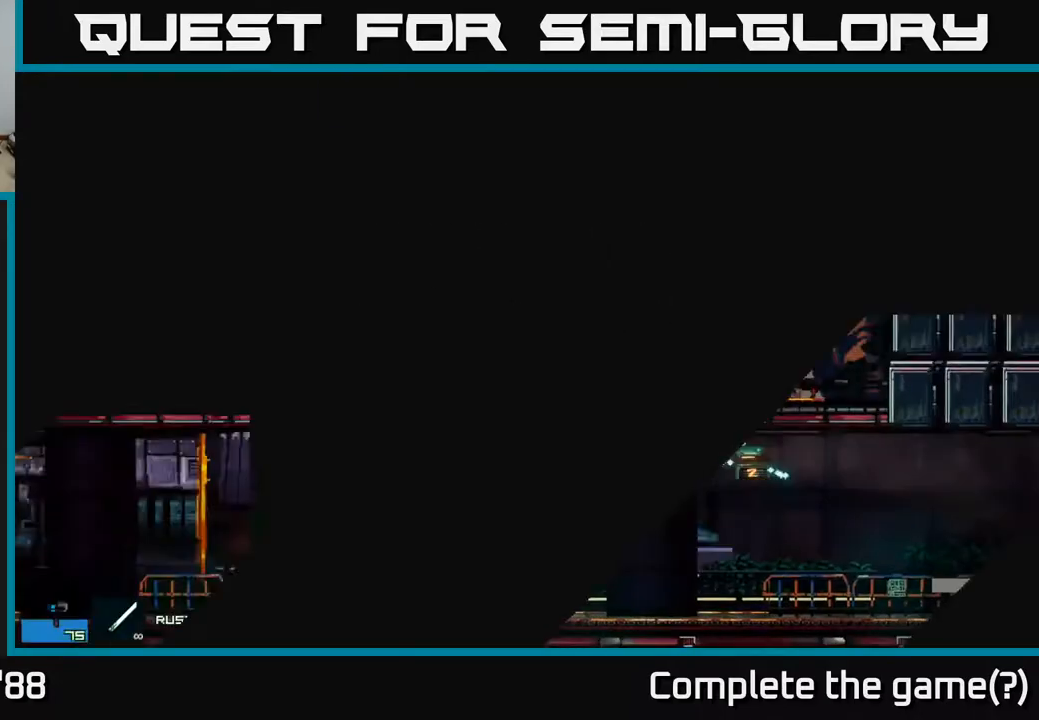
{"buttons": [], "left_stick": "right", "right_stick": "right", "events": [[417, "left_stick", "right"], [450, "right_stick", "right"]]}
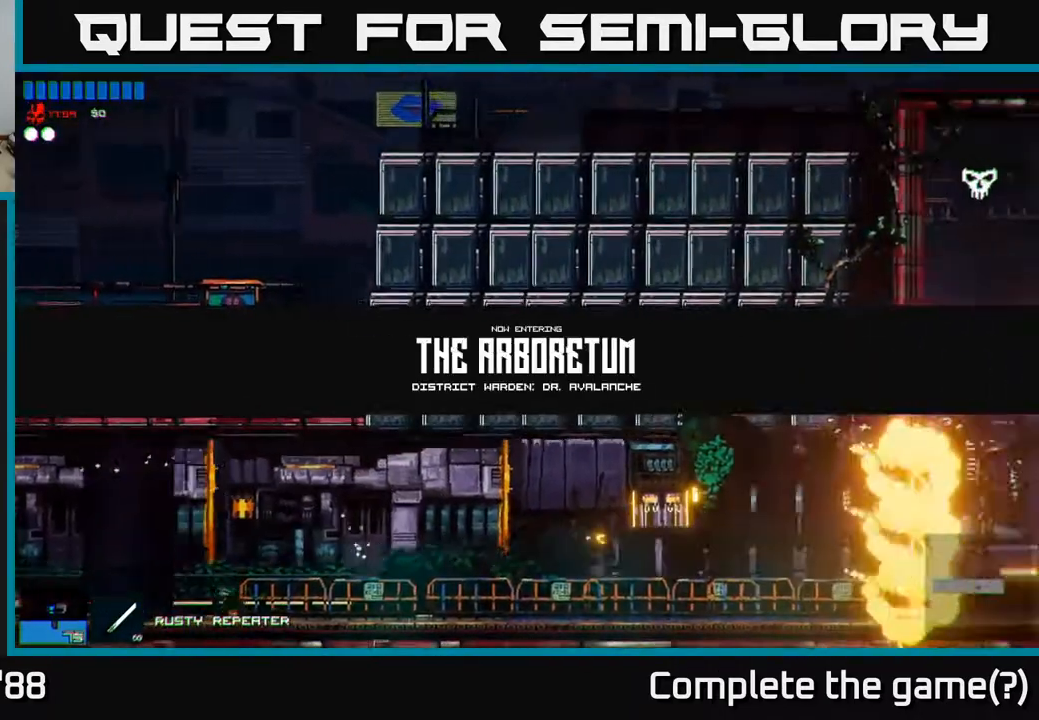
{"buttons": [], "left_stick": "center", "right_stick": "center", "events": [[367, "right_stick", "center"], [500, "left_stick", "center"]]}
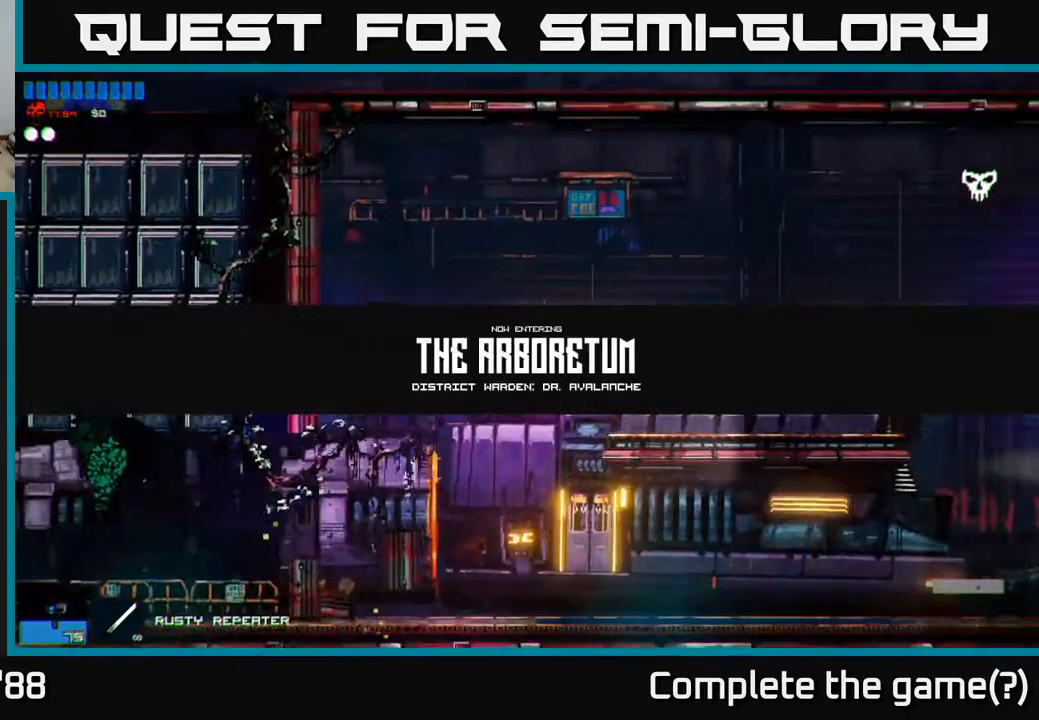
{"buttons": [], "left_stick": "right", "right_stick": "right", "events": [[200, "left_stick", "right"], [483, "right_stick", "right"]]}
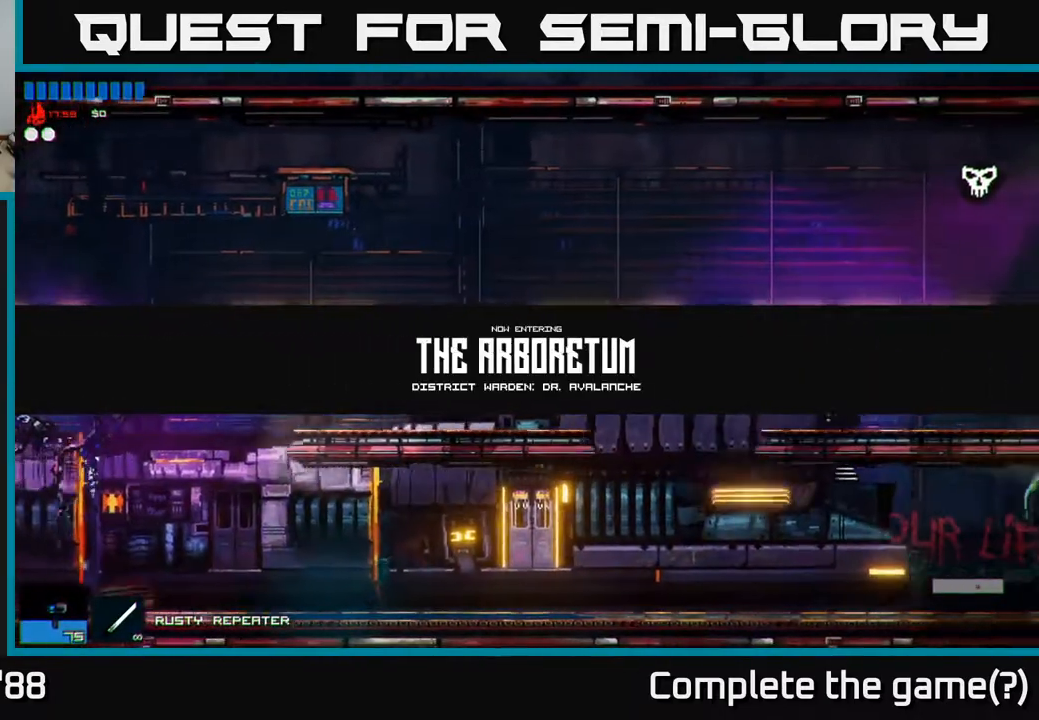
{"buttons": [], "left_stick": "right", "right_stick": "right", "events": []}
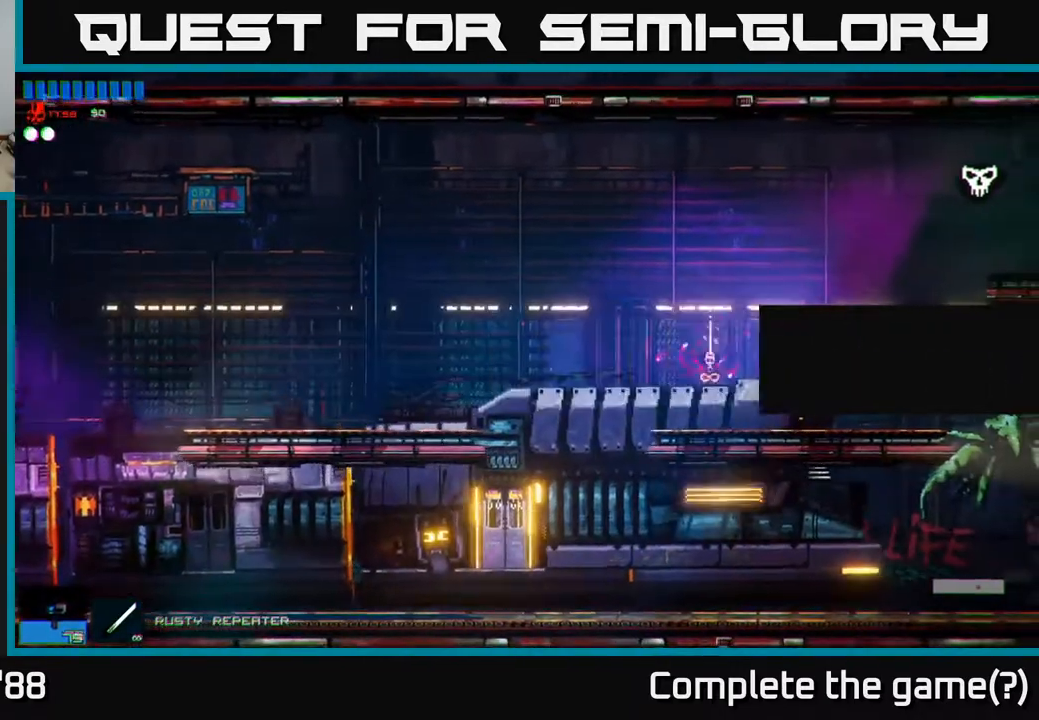
{"buttons": [], "left_stick": "right", "right_stick": "right", "events": [[67, "right_stick", "center"], [350, "right_stick", "right"]]}
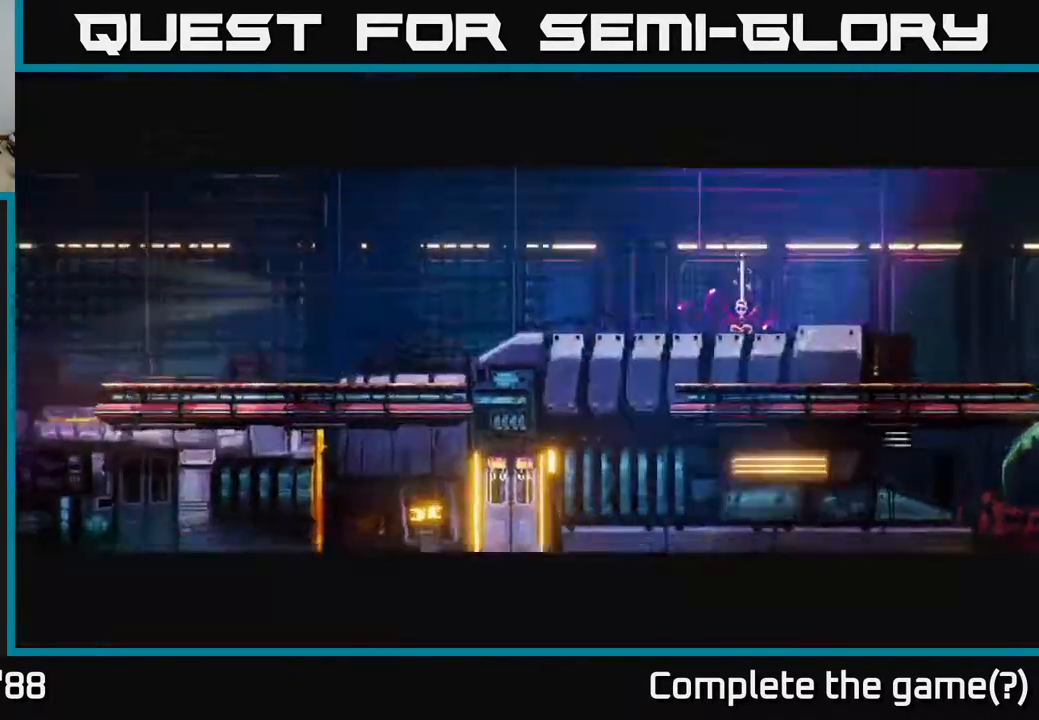
{"buttons": [], "left_stick": "right", "right_stick": "center", "events": [[400, "right_stick", "center"]]}
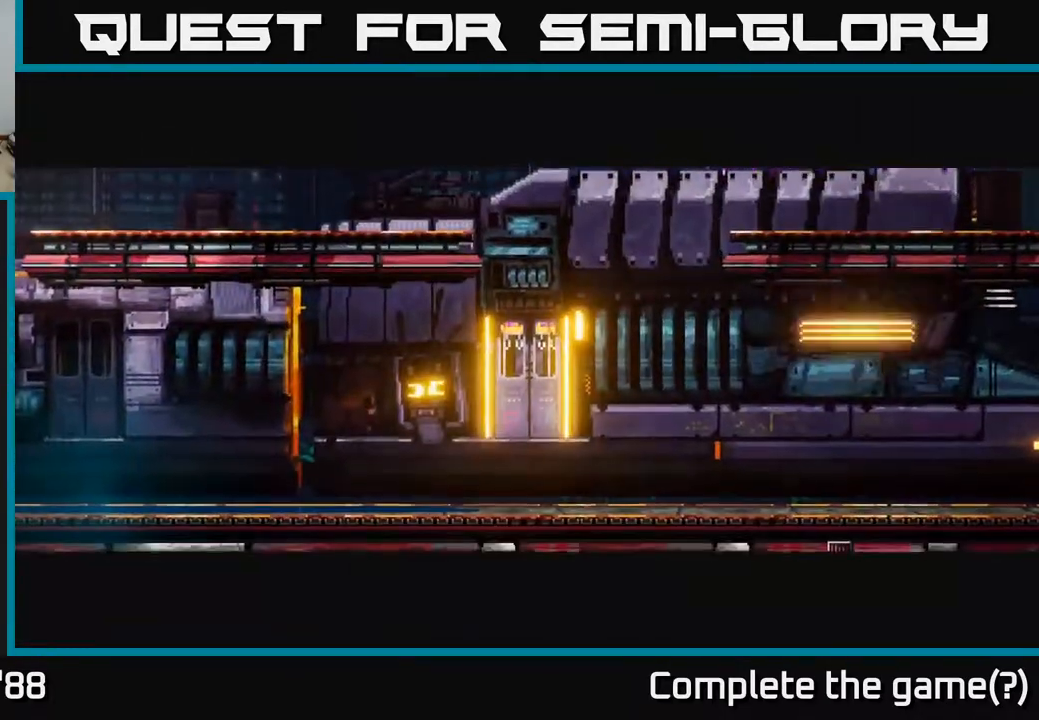
{"buttons": [], "left_stick": "right", "right_stick": "center", "events": [[83, "left_stick", "center"], [283, "left_stick", "right"]]}
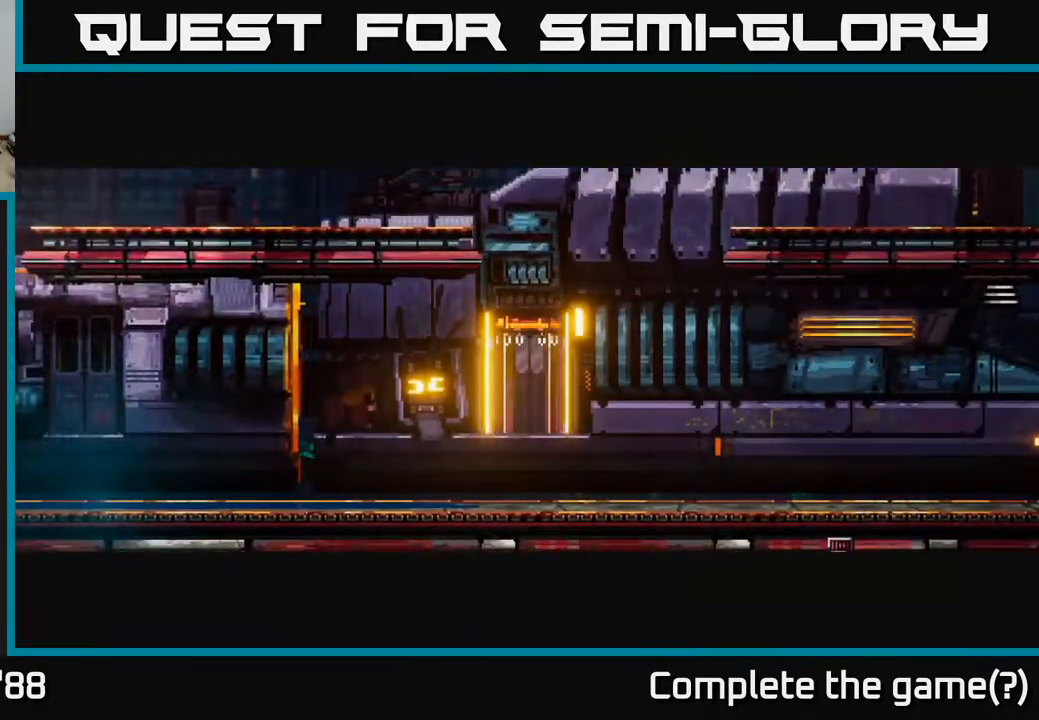
{"buttons": [], "left_stick": "right", "right_stick": "right", "events": [[317, "right_stick", "up-right"], [350, "left_stick", "center"], [483, "left_stick", "right"], [500, "right_stick", "right"]]}
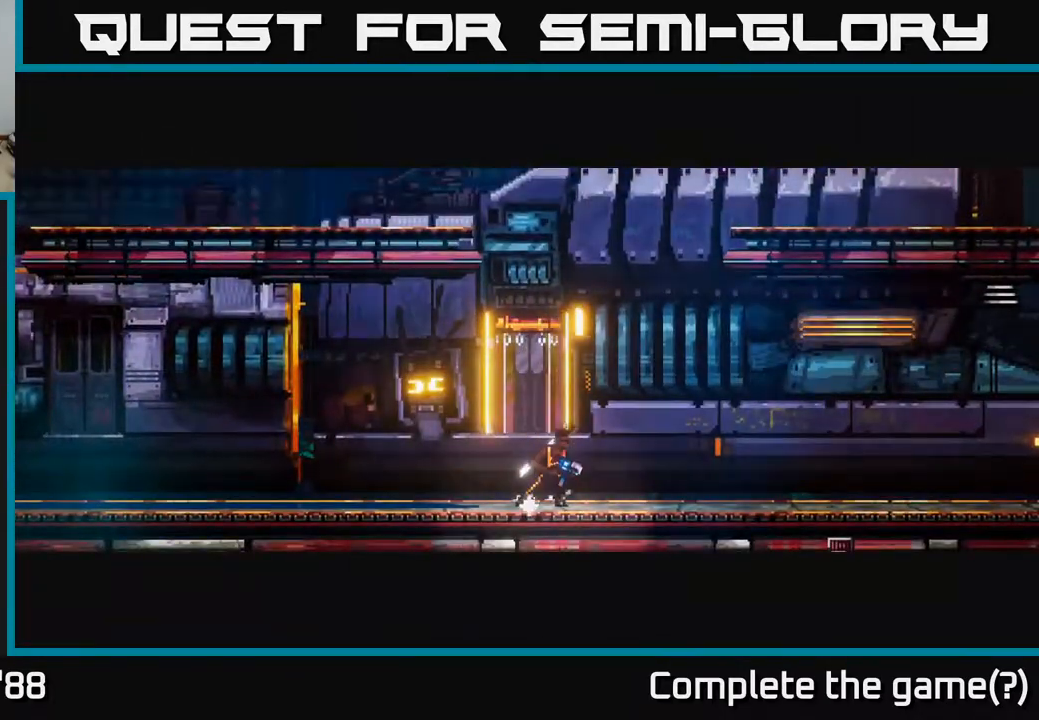
{"buttons": ["A"], "left_stick": "right", "right_stick": "right", "events": [[100, "A", "down"], [283, "A", "up"], [483, "A", "down"]]}
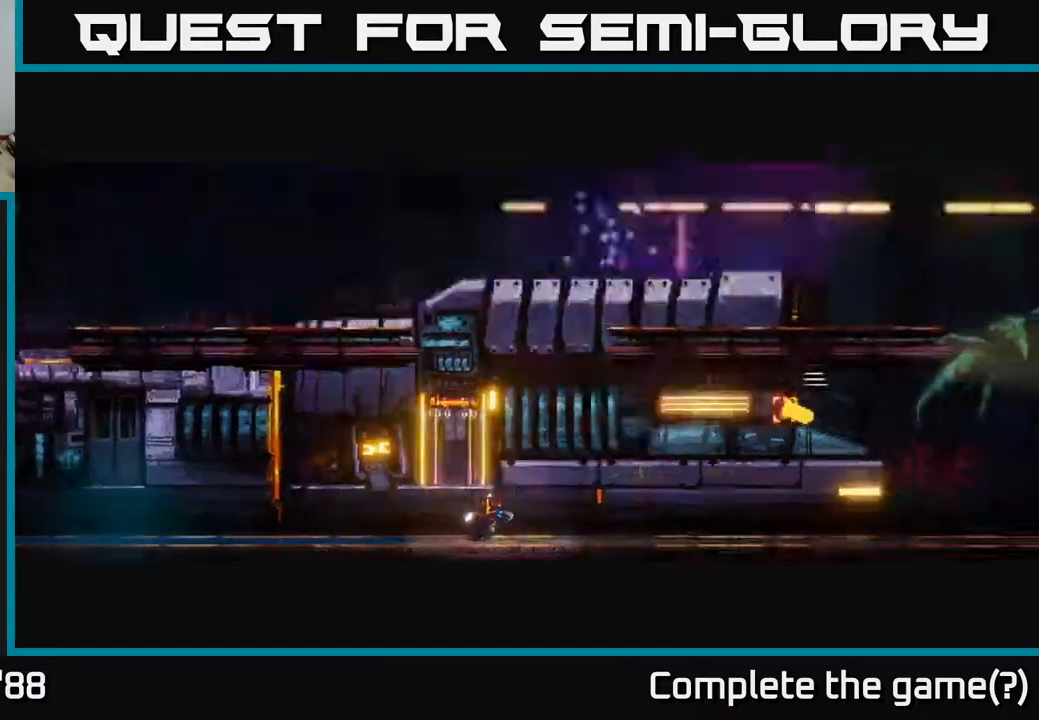
{"buttons": [], "left_stick": "right", "right_stick": "right", "events": [[117, "A", "up"], [200, "A", "down"], [467, "A", "up"]]}
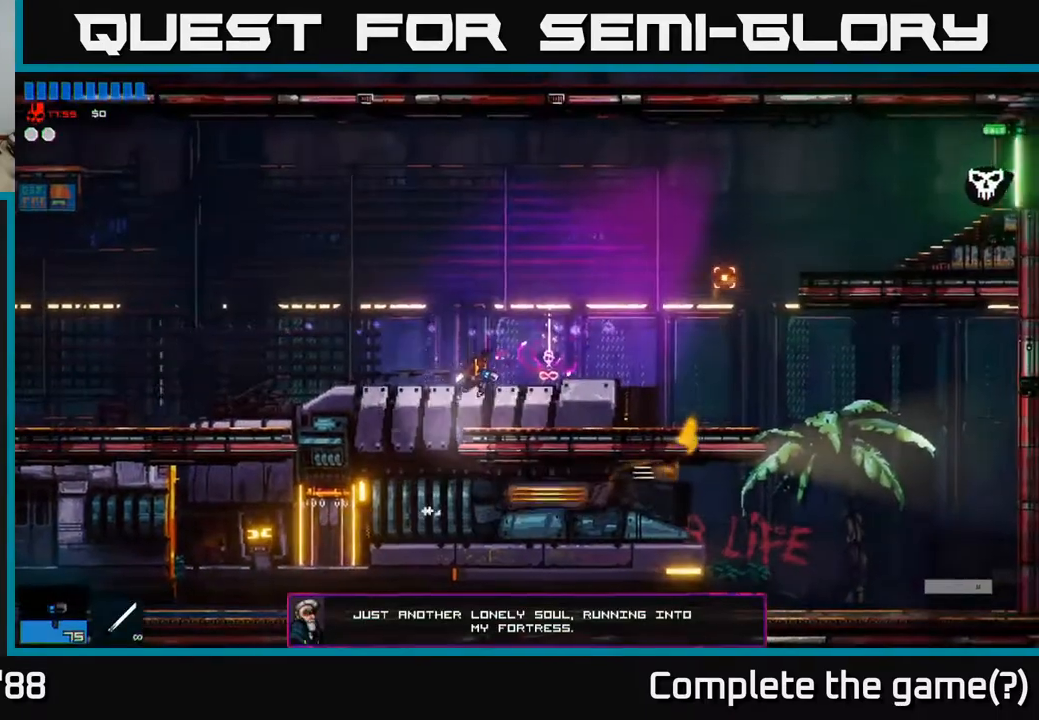
{"buttons": ["A"], "left_stick": "right", "right_stick": "right", "events": [[67, "R1", "down"], [167, "R1", "up"], [483, "A", "down"]]}
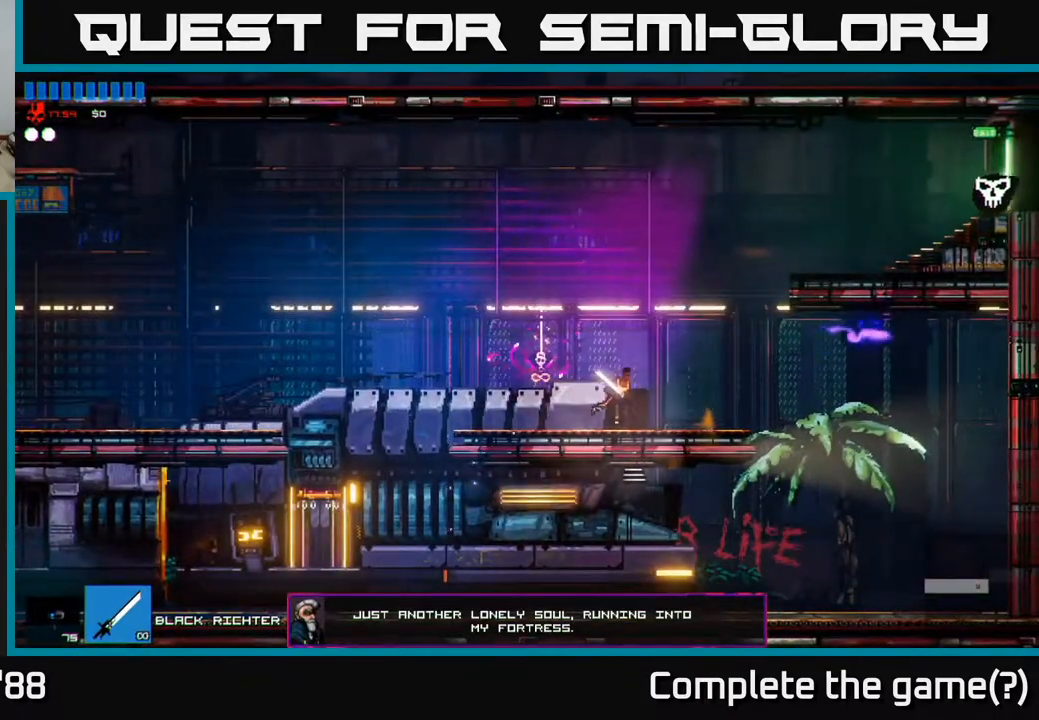
{"buttons": [], "left_stick": "right", "right_stick": "right", "events": [[117, "A", "up"], [267, "A", "down"], [350, "A", "up"]]}
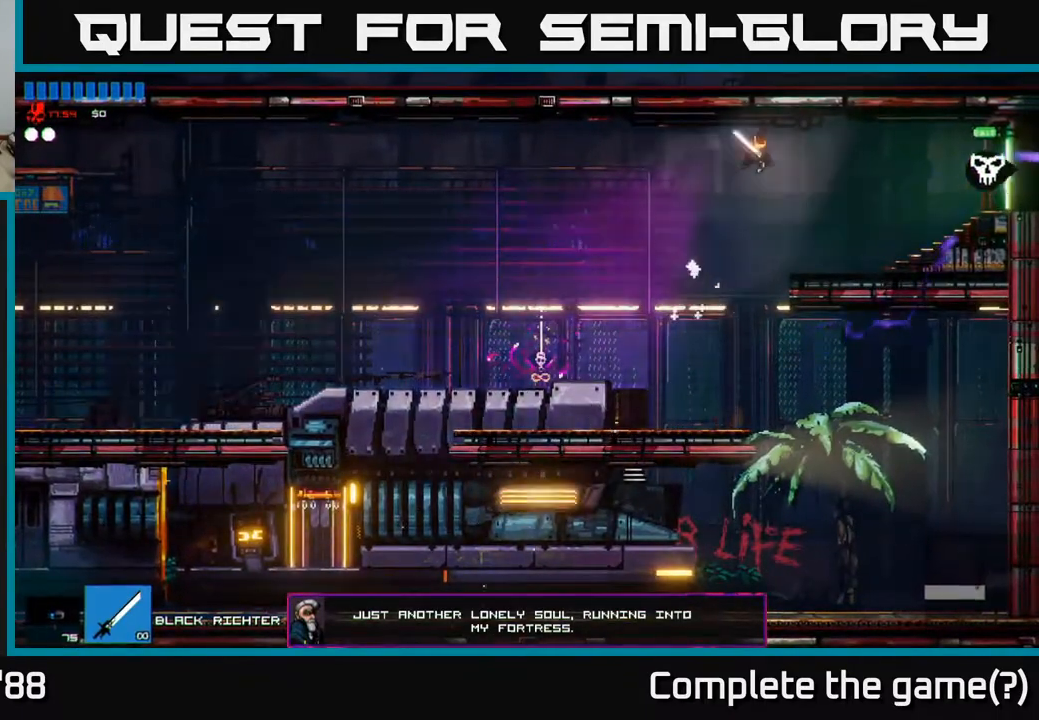
{"buttons": ["L1"], "left_stick": "right", "right_stick": "right", "events": [[350, "A", "down"], [450, "L1", "down"], [467, "A", "up"]]}
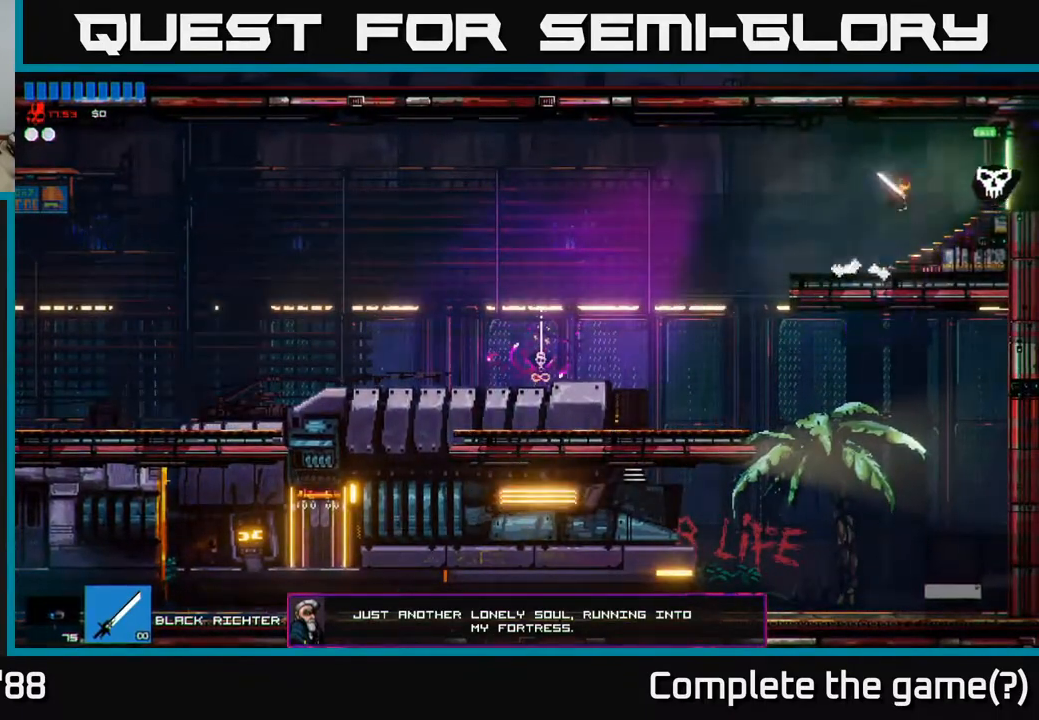
{"buttons": [], "left_stick": "right", "right_stick": "right", "events": [[67, "L1", "up"]]}
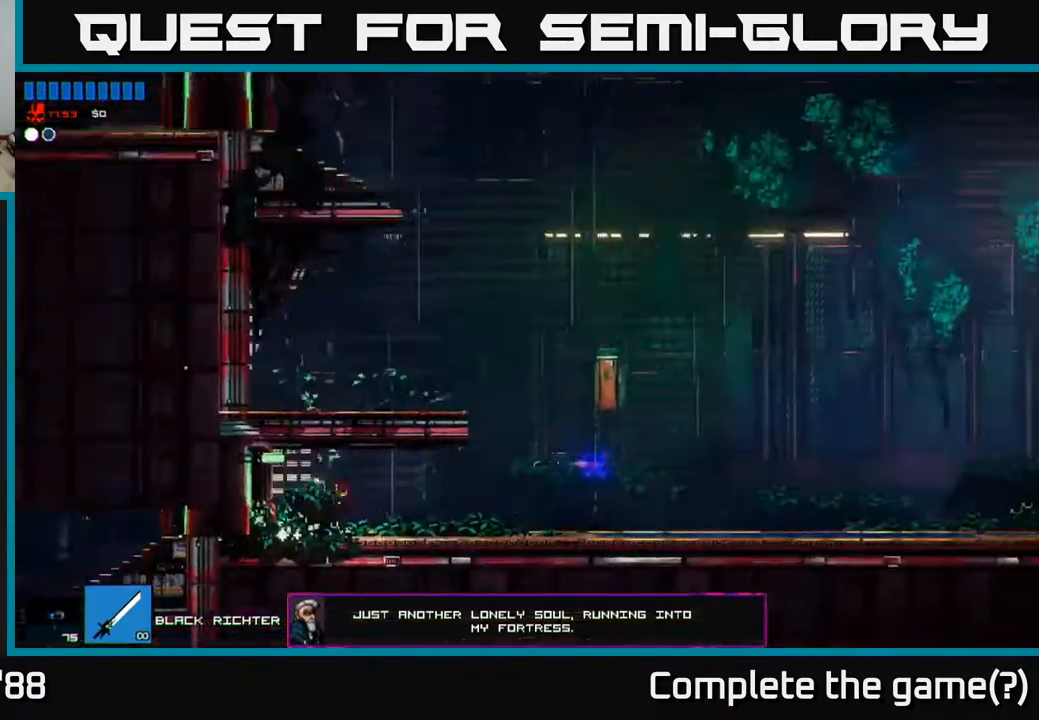
{"buttons": [], "left_stick": "right", "right_stick": "right", "events": []}
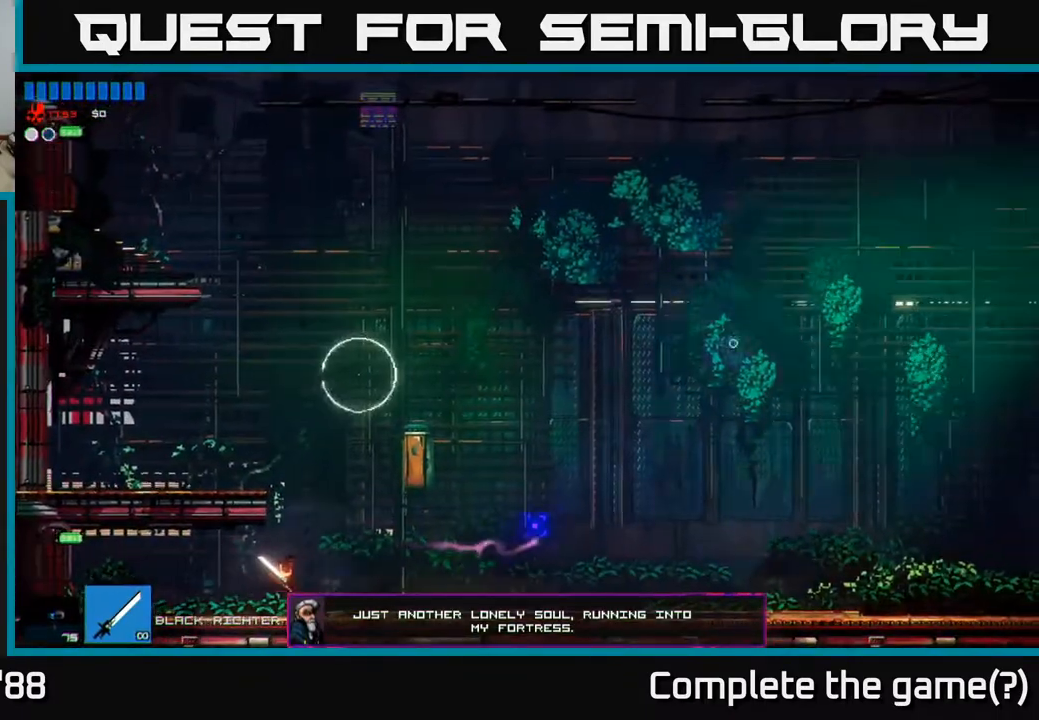
{"buttons": [], "left_stick": "right", "right_stick": "up-left", "events": [[183, "A", "down"], [317, "A", "up"], [383, "right_stick", "up-left"]]}
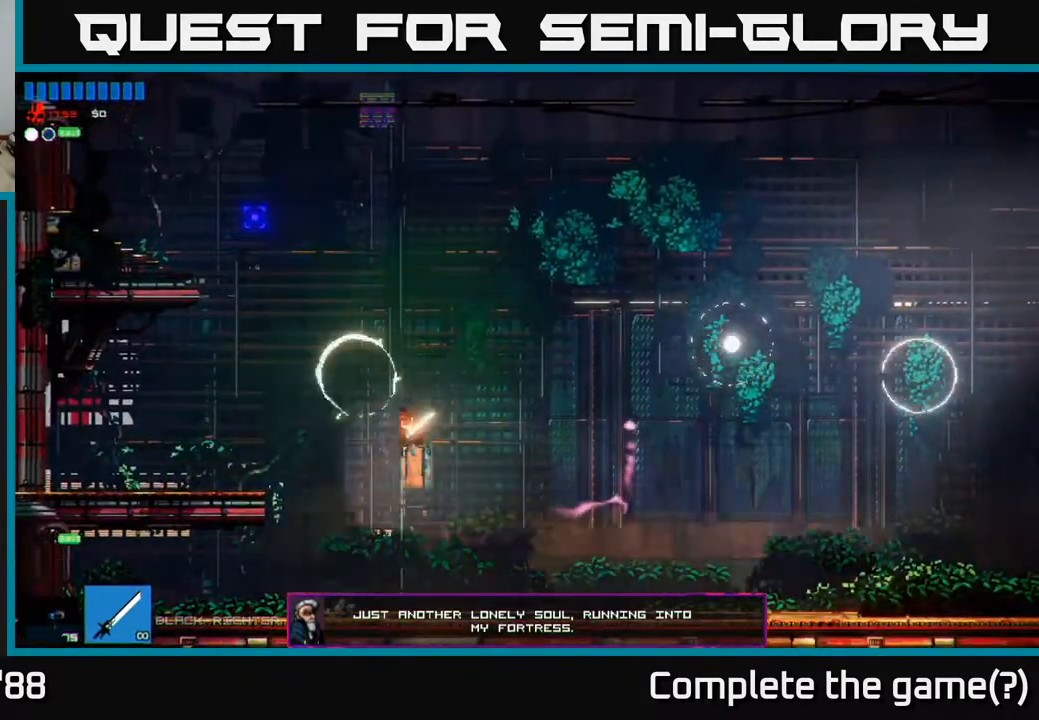
{"buttons": [], "left_stick": "right", "right_stick": "up-left", "events": [[50, "R2", "down"], [300, "R2", "up"]]}
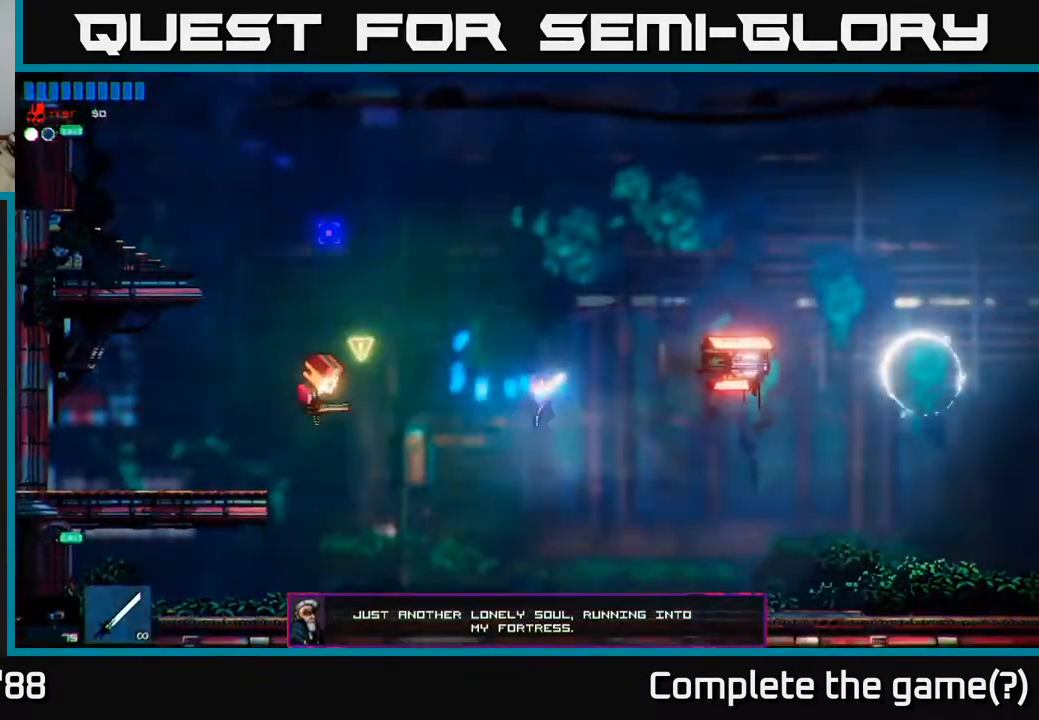
{"buttons": [], "left_stick": "left", "right_stick": "up-left", "events": [[17, "right_stick", "up"], [150, "left_stick", "center"], [200, "left_stick", "left"], [350, "right_stick", "up-left"]]}
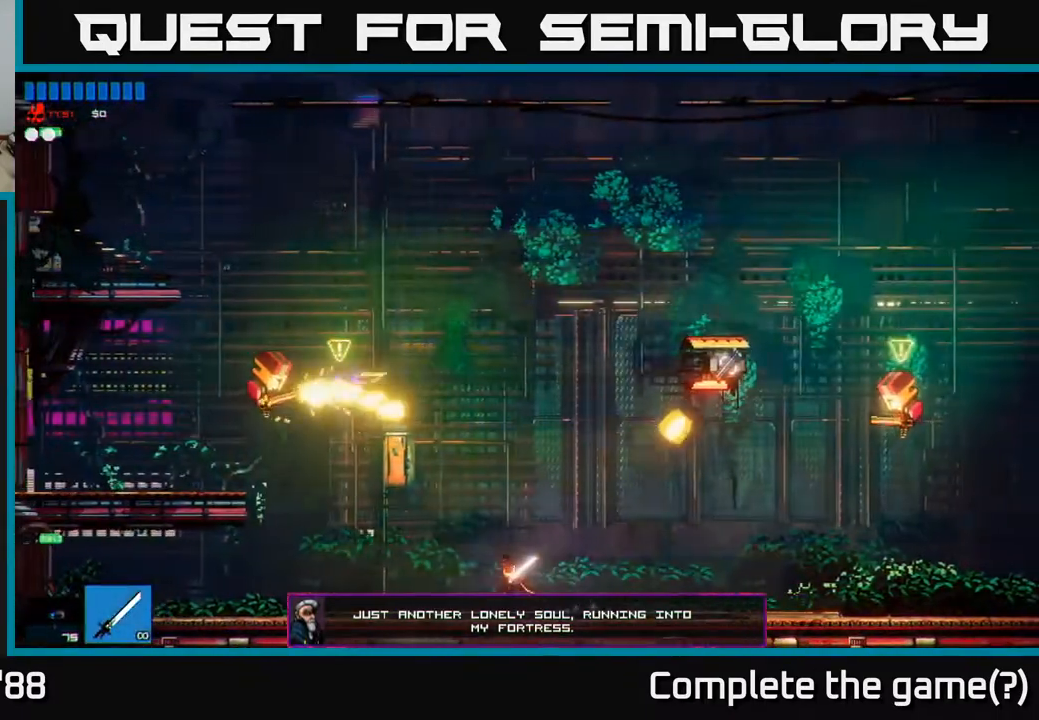
{"buttons": ["A"], "left_stick": "left", "right_stick": "up-left", "events": [[483, "A", "down"]]}
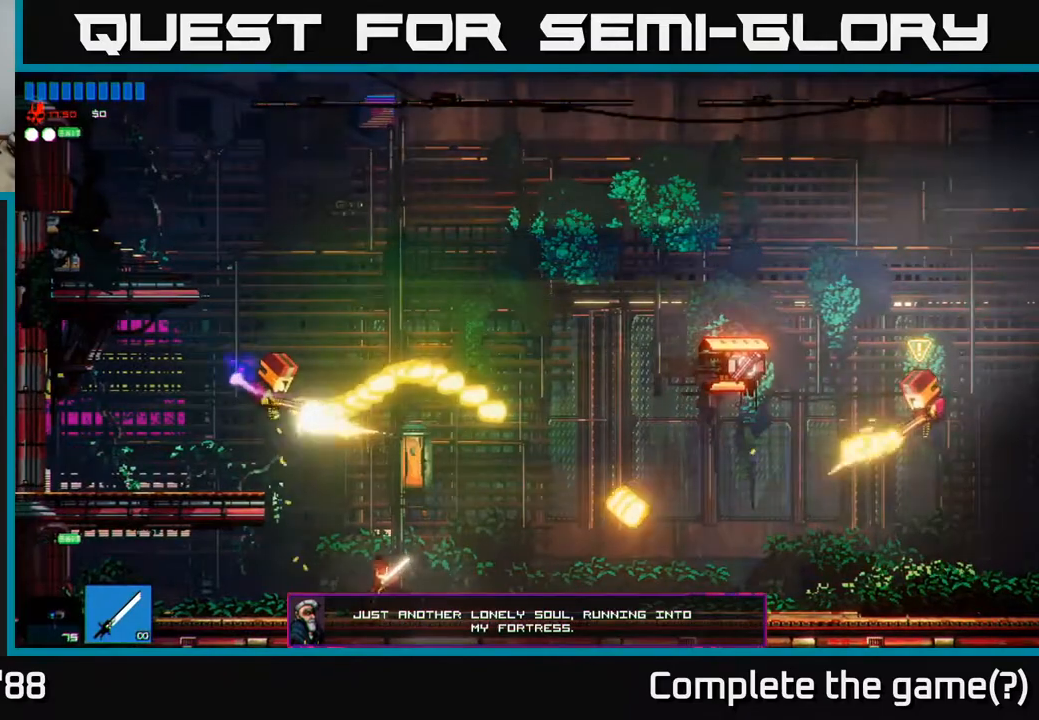
{"buttons": [], "left_stick": "left", "right_stick": "up-right", "events": [[83, "R2", "down"], [183, "A", "up"], [283, "right_stick", "up"], [300, "R2", "up"], [483, "right_stick", "up-right"]]}
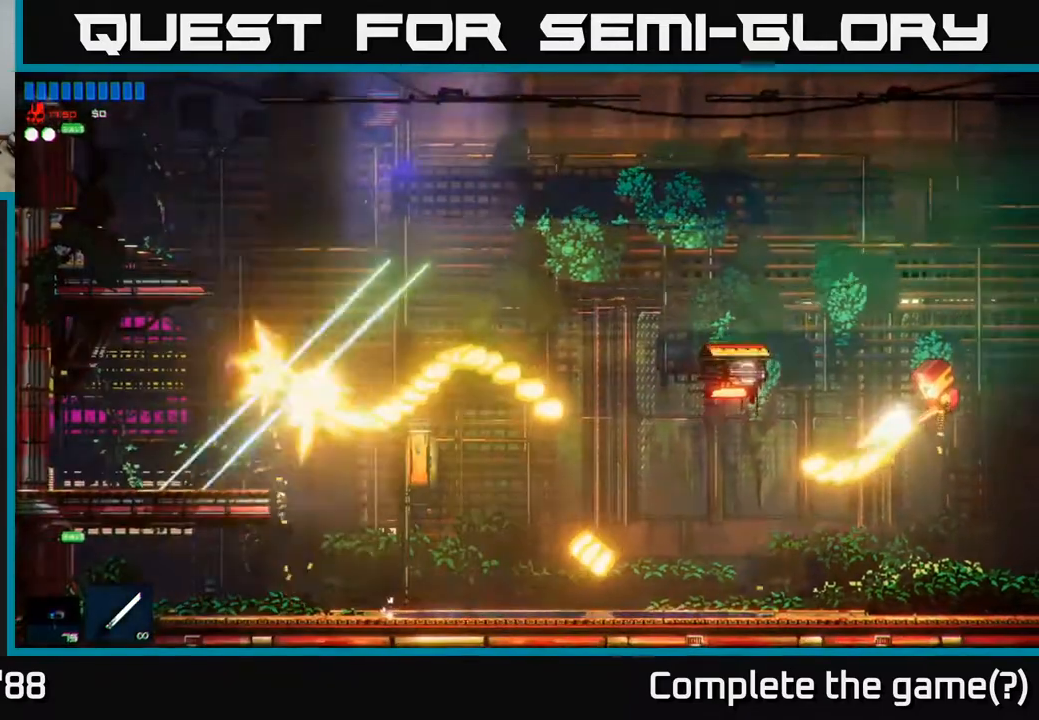
{"buttons": ["R2"], "left_stick": "right", "right_stick": "right", "events": [[283, "R1", "down"], [333, "R1", "up"], [350, "right_stick", "right"], [383, "left_stick", "right"], [450, "R2", "down"]]}
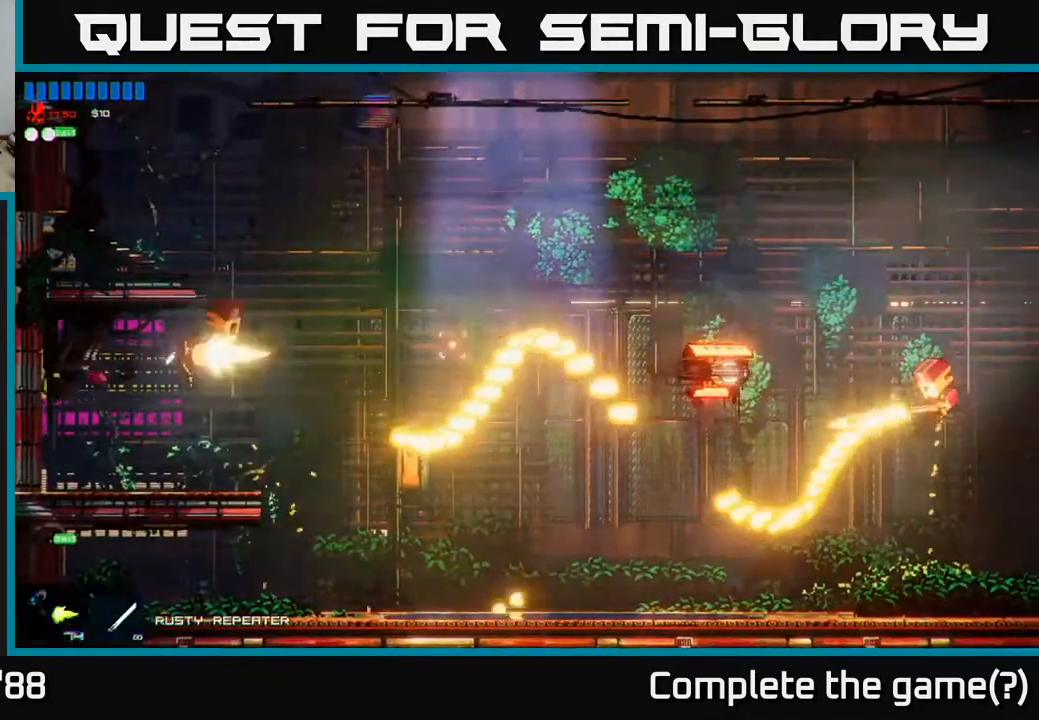
{"buttons": ["R2"], "left_stick": "center", "right_stick": "right", "events": [[117, "left_stick", "center"]]}
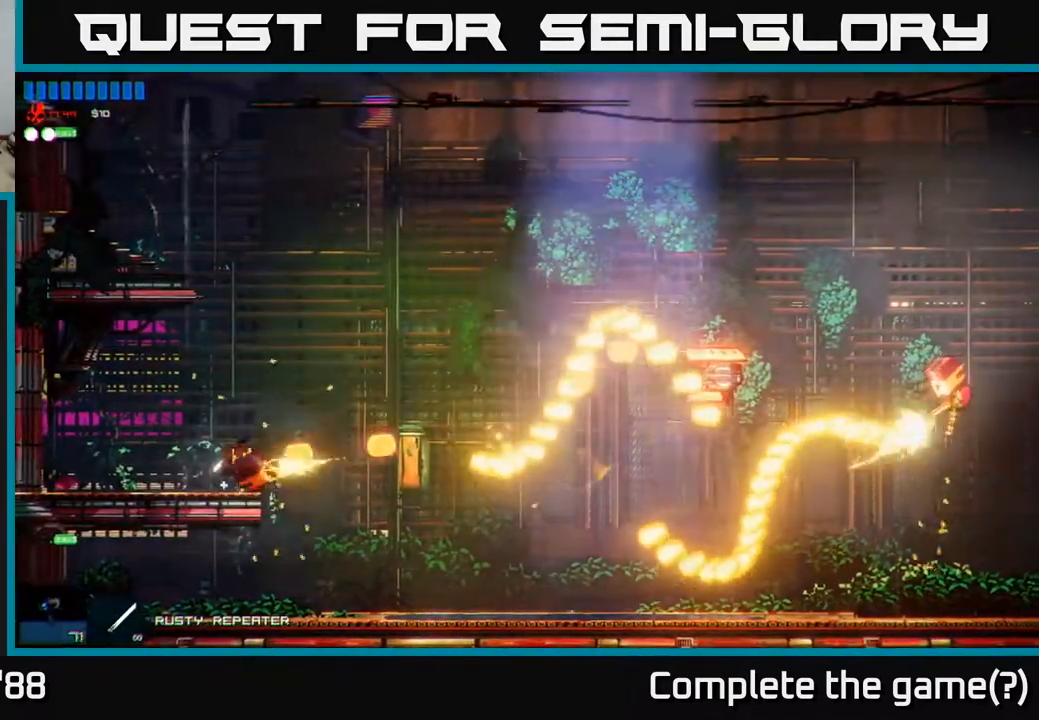
{"buttons": ["A", "R2"], "left_stick": "right", "right_stick": "right", "events": [[333, "left_stick", "right"], [400, "A", "down"]]}
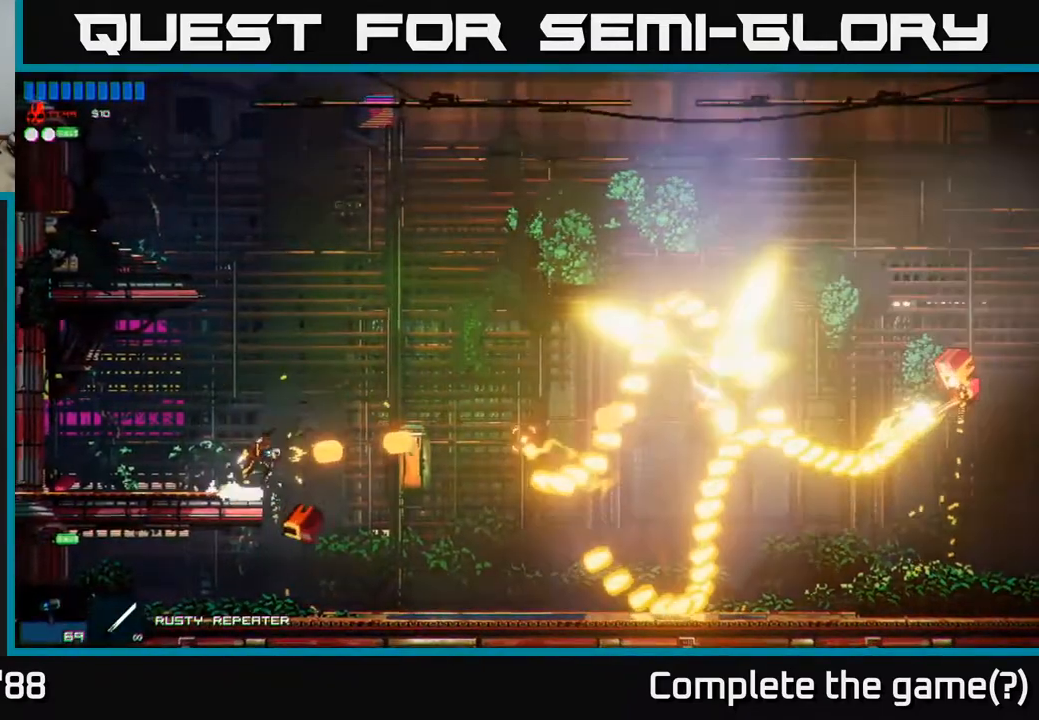
{"buttons": ["R2"], "left_stick": "right", "right_stick": "right", "events": [[133, "A", "up"], [167, "R2", "up"], [267, "R2", "down"]]}
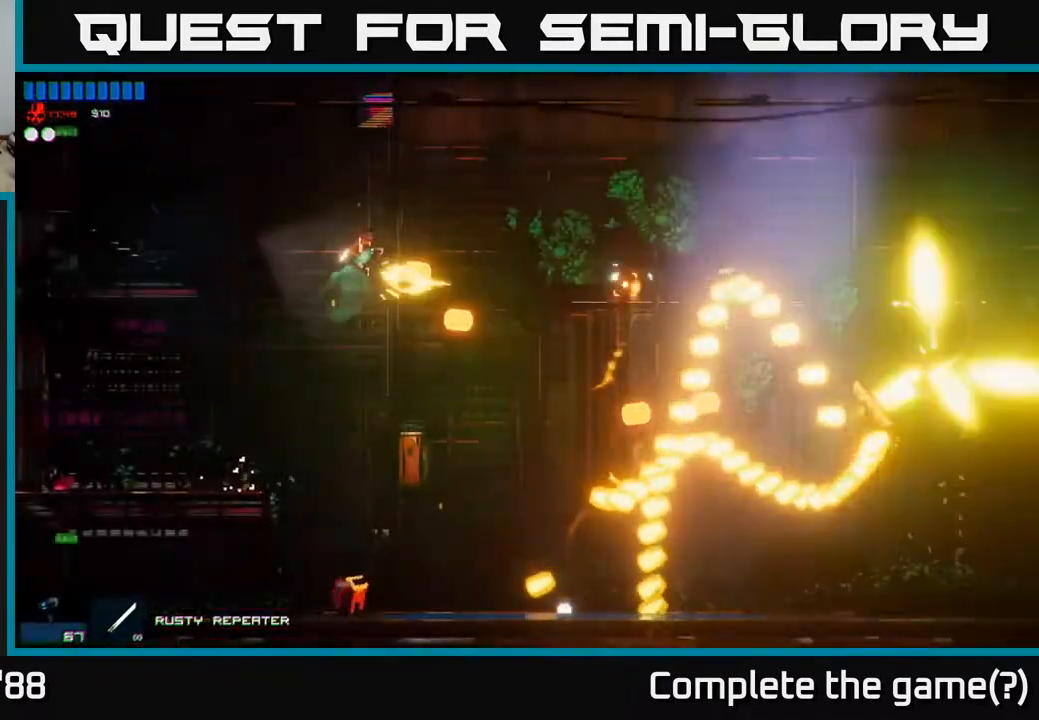
{"buttons": ["R1"], "left_stick": "center", "right_stick": "right", "events": [[50, "left_stick", "left"], [217, "R2", "up"], [250, "left_stick", "center"], [400, "R1", "down"]]}